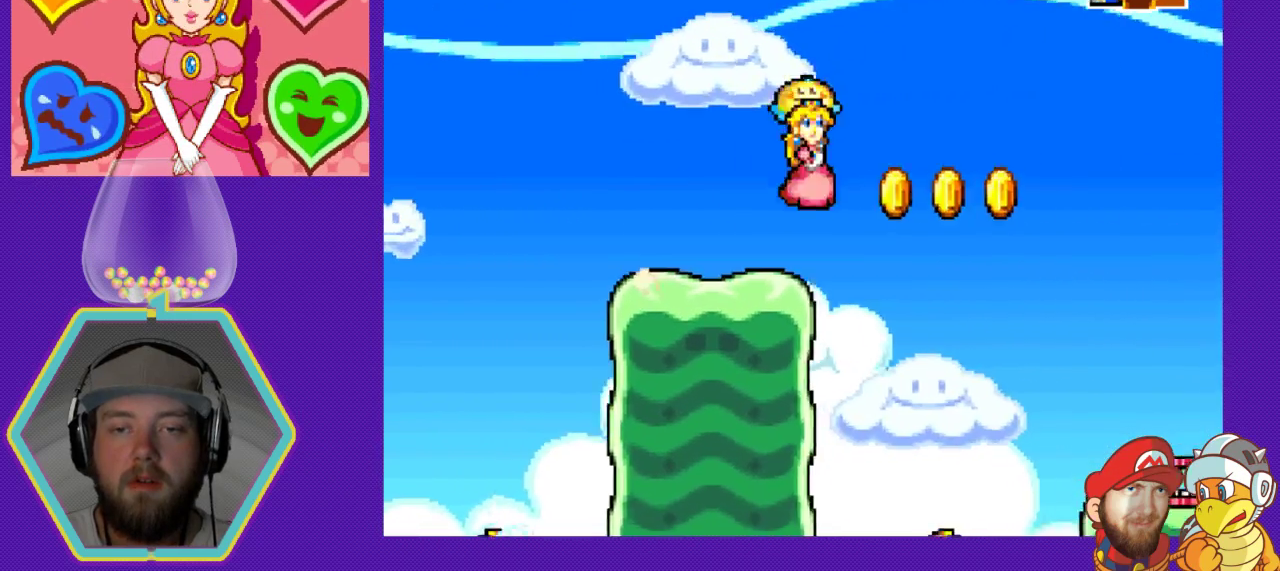
Gameplay with a controller (Nintendo layout); each line is a JSON object with the inputs held at the frame after it. "events" lists button and stick changes between this image and that frame as [ms after this image, input, new state], when the widget could be followed in between. Not read: L3 R3.
{"buttons": ["DPAD_RIGHT"], "events": [[133, "A", "up"], [133, "DPAD_RIGHT", "up"], [433, "DPAD_RIGHT", "down"]]}
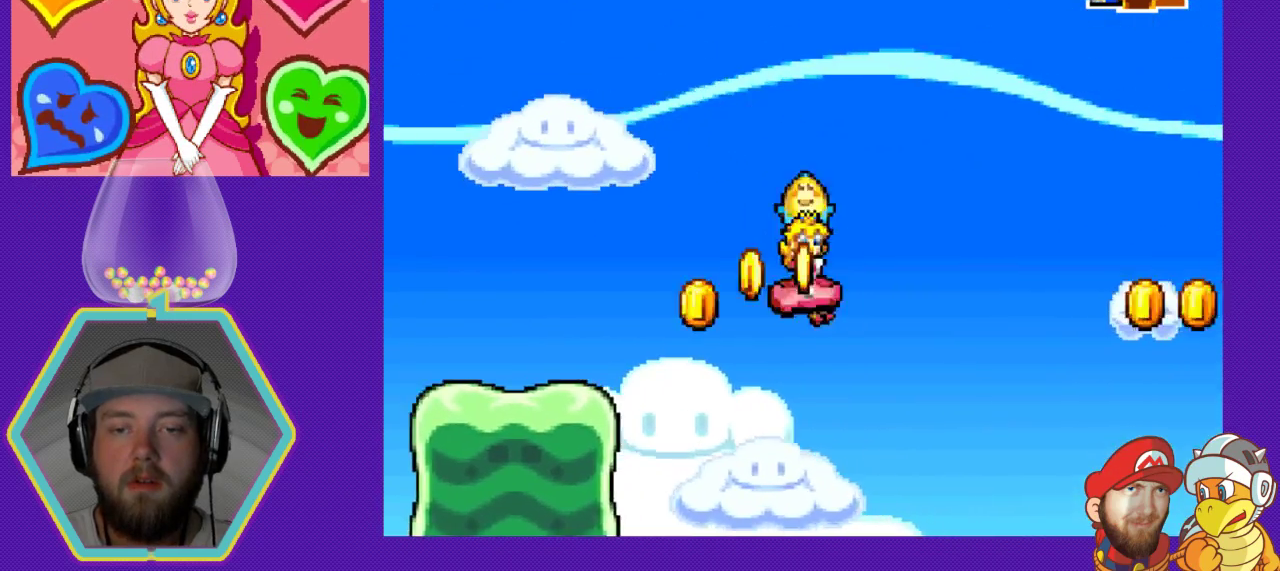
{"buttons": [], "events": [[200, "DPAD_RIGHT", "up"], [300, "DPAD_LEFT", "down"], [500, "DPAD_LEFT", "up"]]}
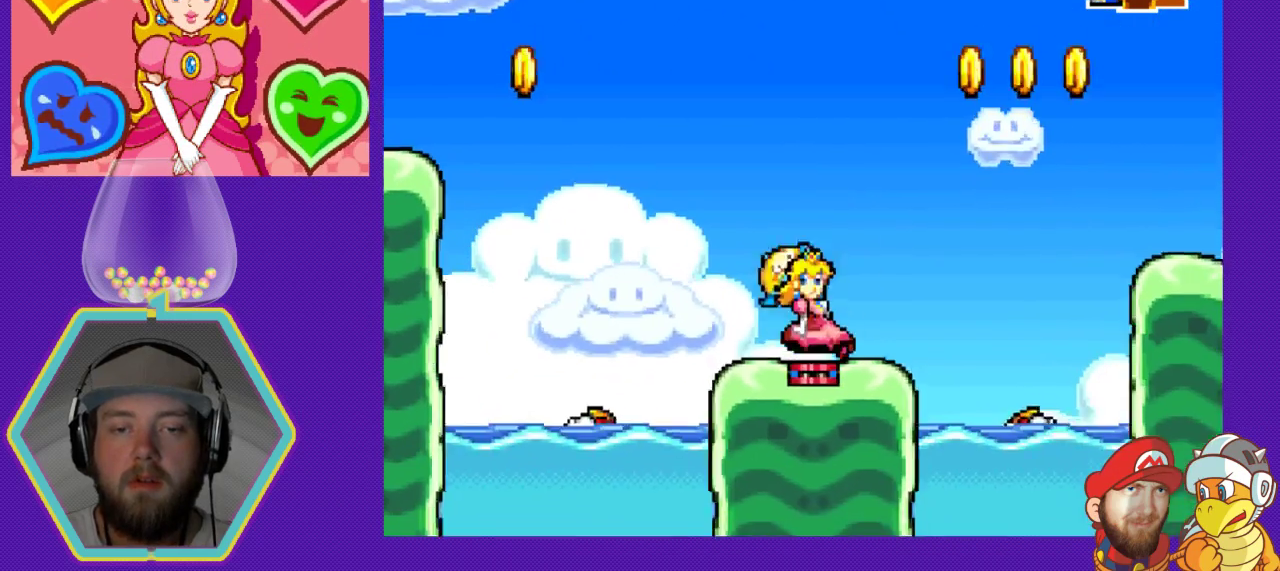
{"buttons": [], "events": []}
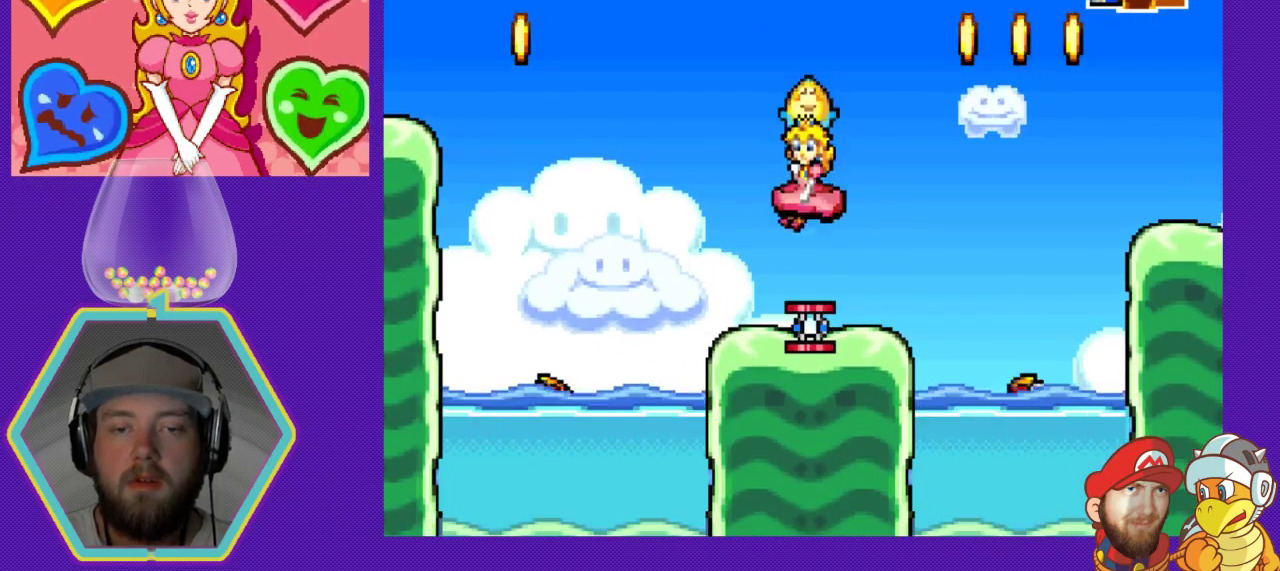
{"buttons": ["A"], "events": [[233, "A", "down"]]}
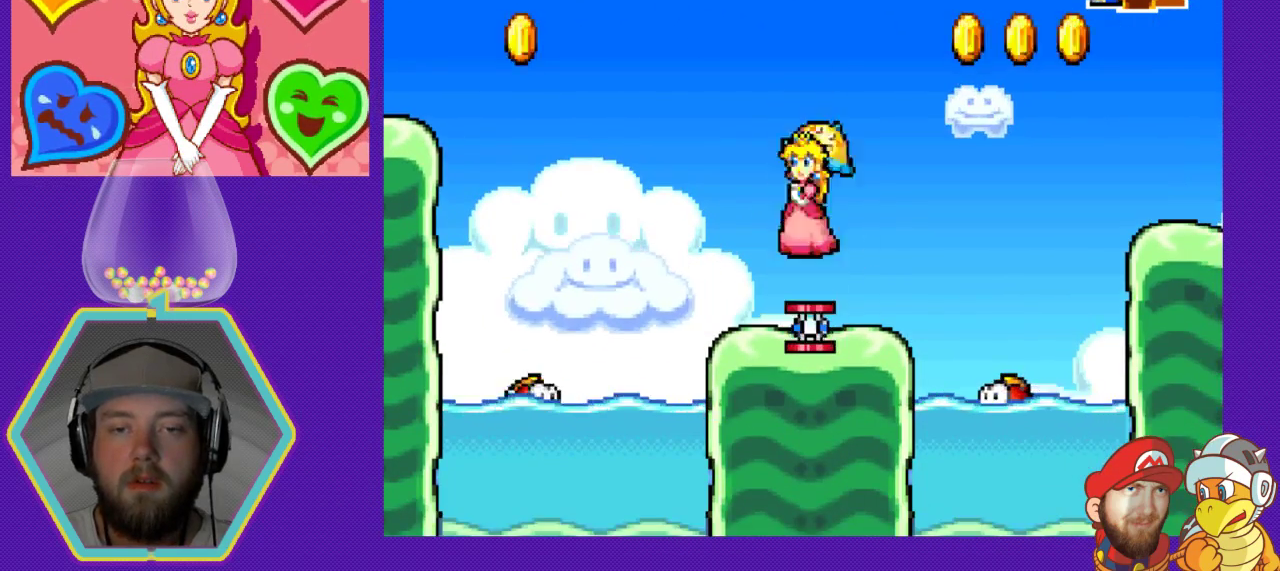
{"buttons": ["A"], "events": []}
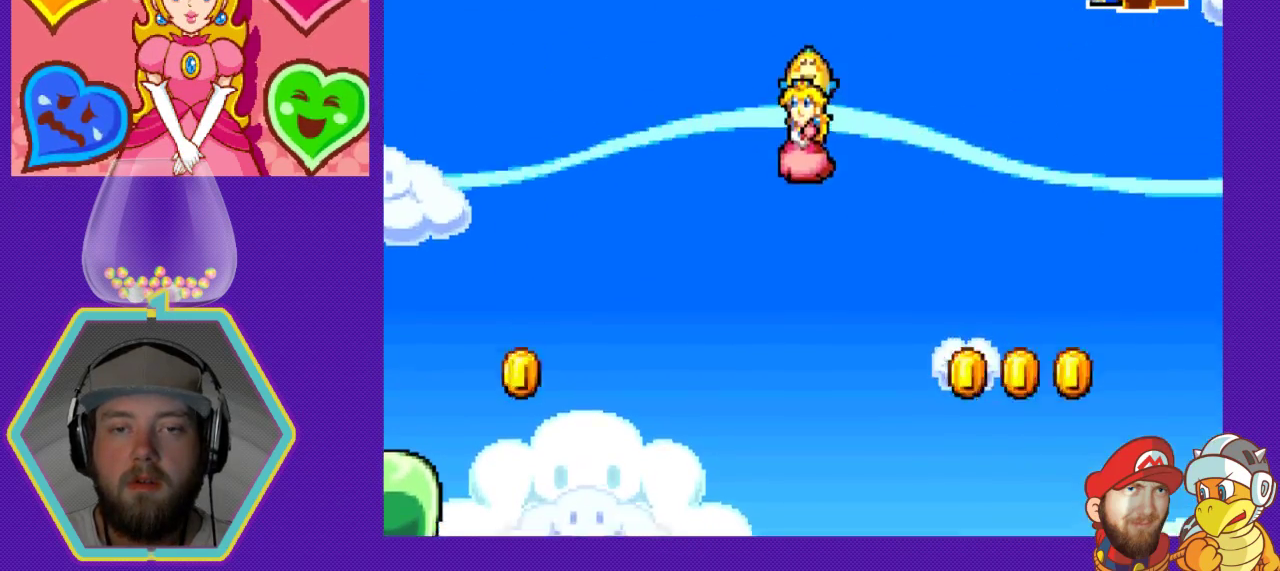
{"buttons": ["DPAD_LEFT"], "events": [[133, "A", "up"], [400, "DPAD_LEFT", "down"]]}
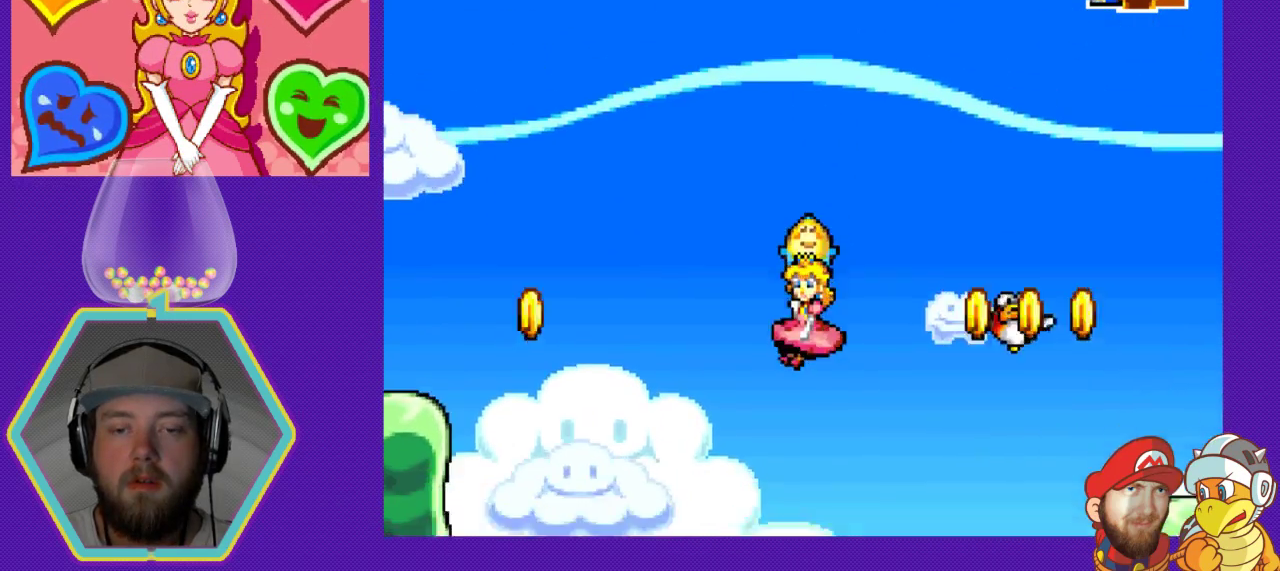
{"buttons": [], "events": [[33, "DPAD_LEFT", "up"], [133, "DPAD_RIGHT", "down"], [267, "DPAD_RIGHT", "up"]]}
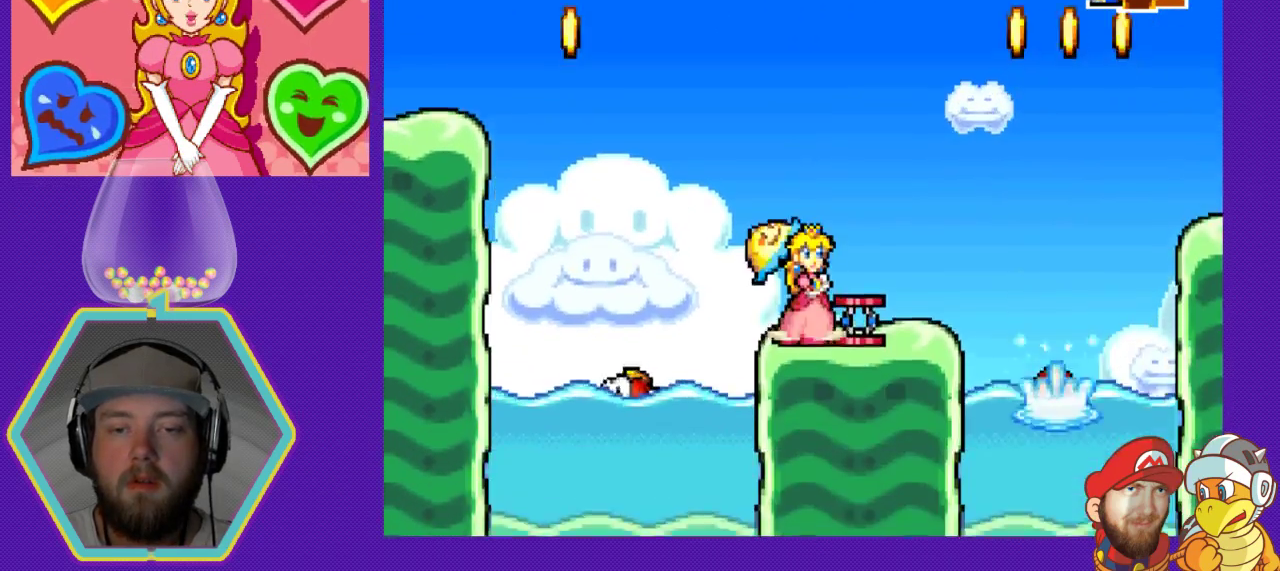
{"buttons": ["DPAD_RIGHT"], "events": [[167, "X", "down"], [267, "X", "up"], [400, "DPAD_RIGHT", "down"]]}
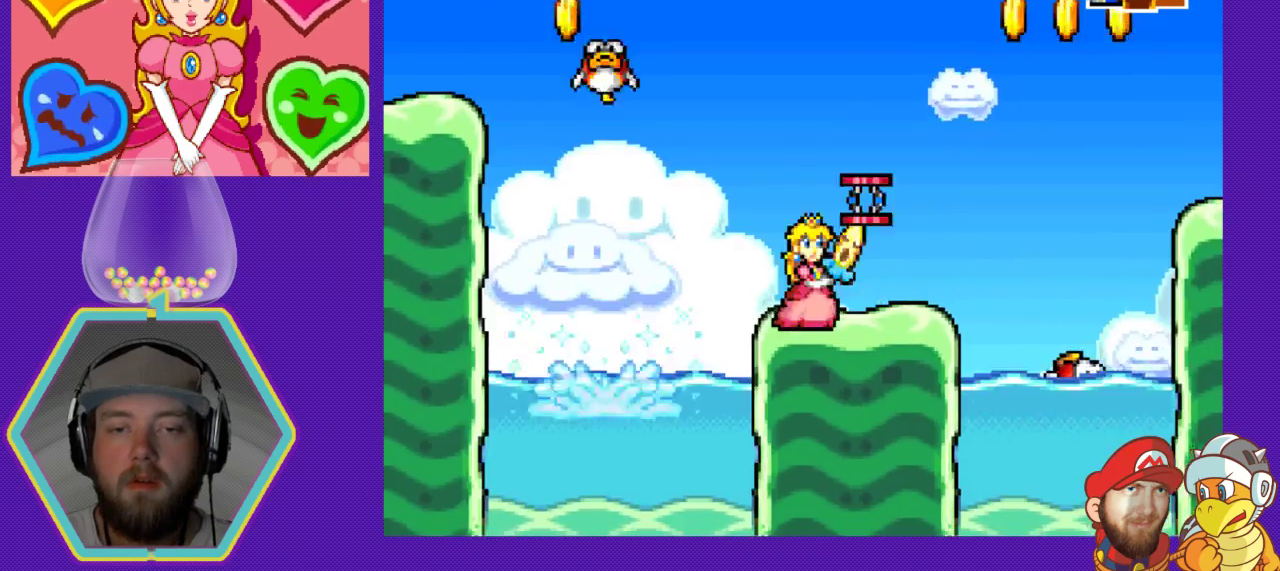
{"buttons": ["A", "DPAD_RIGHT"], "events": [[267, "A", "down"]]}
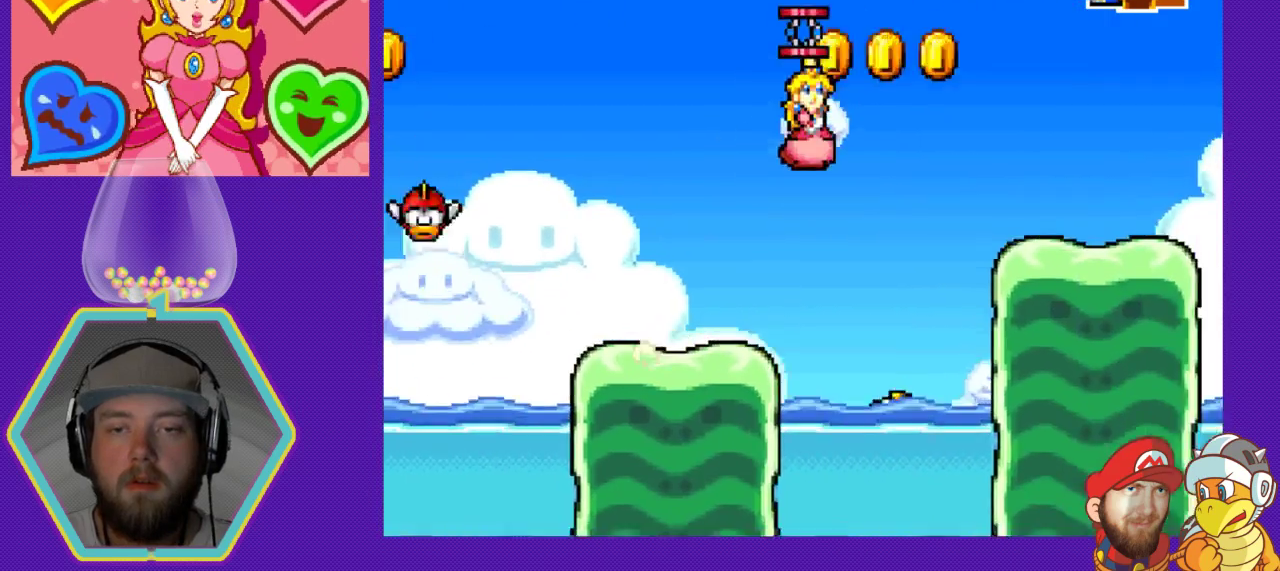
{"buttons": ["A", "DPAD_RIGHT"], "events": []}
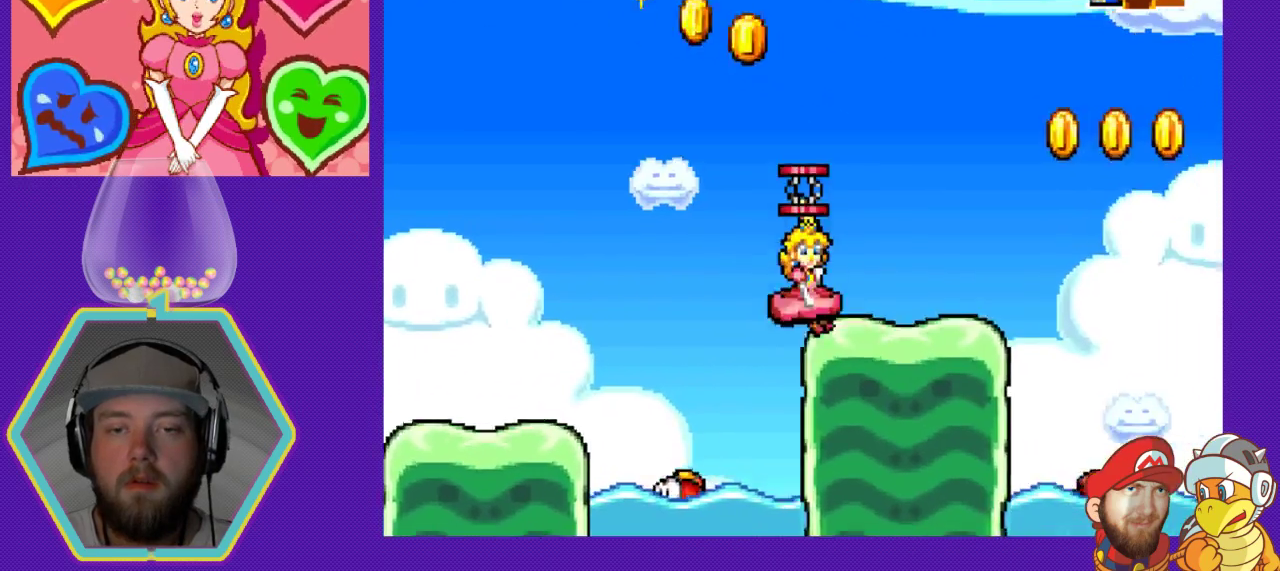
{"buttons": ["A", "DPAD_RIGHT"], "events": [[33, "DPAD_RIGHT", "up"], [67, "A", "up"], [267, "DPAD_RIGHT", "down"], [500, "A", "down"]]}
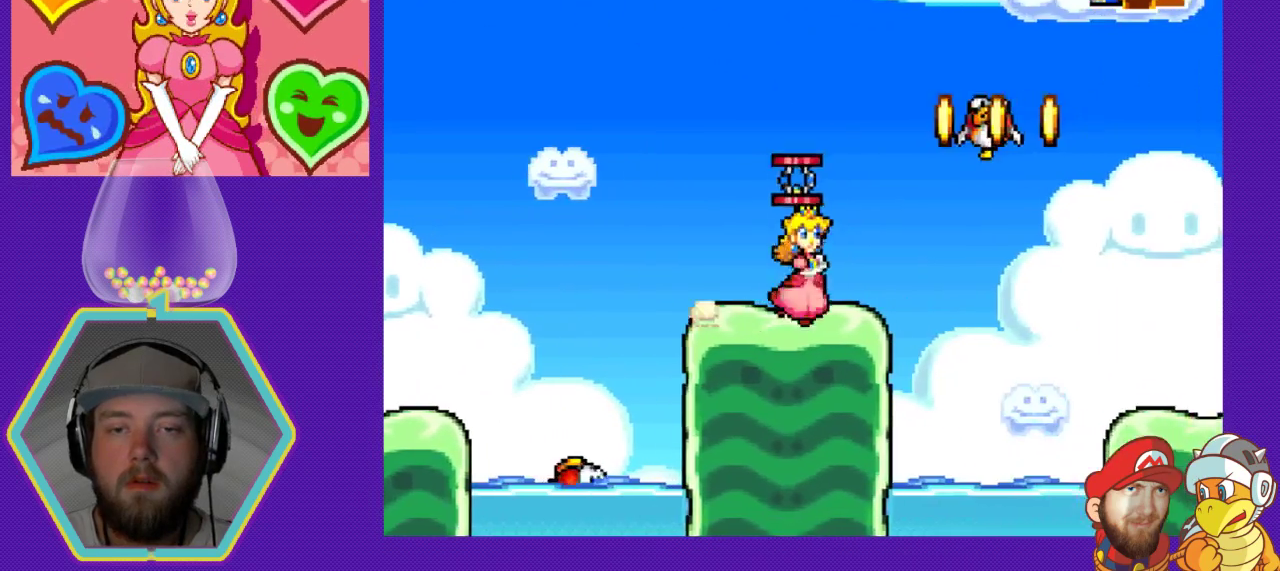
{"buttons": ["A", "DPAD_RIGHT"], "events": []}
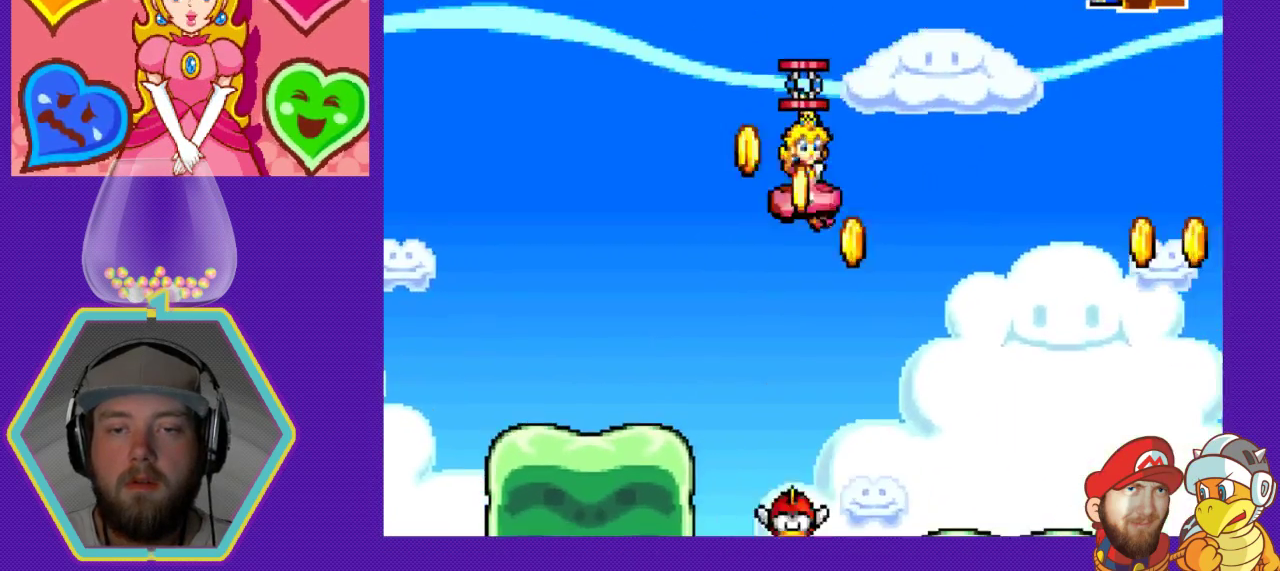
{"buttons": ["DPAD_LEFT"], "events": [[33, "A", "up"], [233, "DPAD_RIGHT", "up"], [367, "DPAD_LEFT", "down"]]}
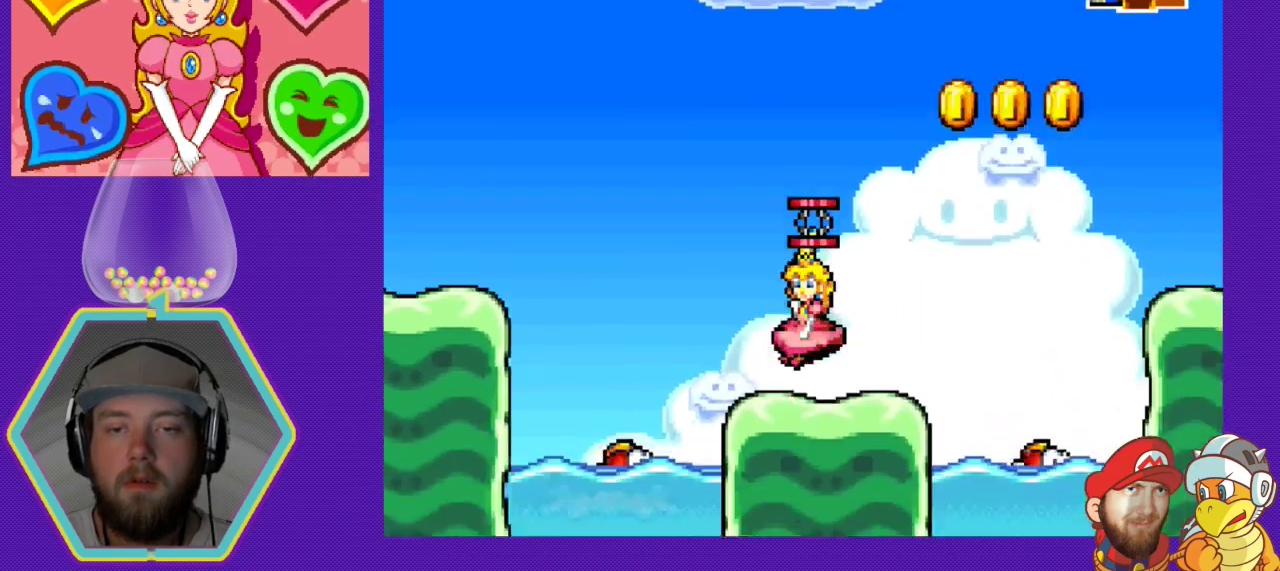
{"buttons": ["A", "DPAD_RIGHT"], "events": [[67, "DPAD_LEFT", "up"], [133, "DPAD_RIGHT", "down"], [400, "A", "down"]]}
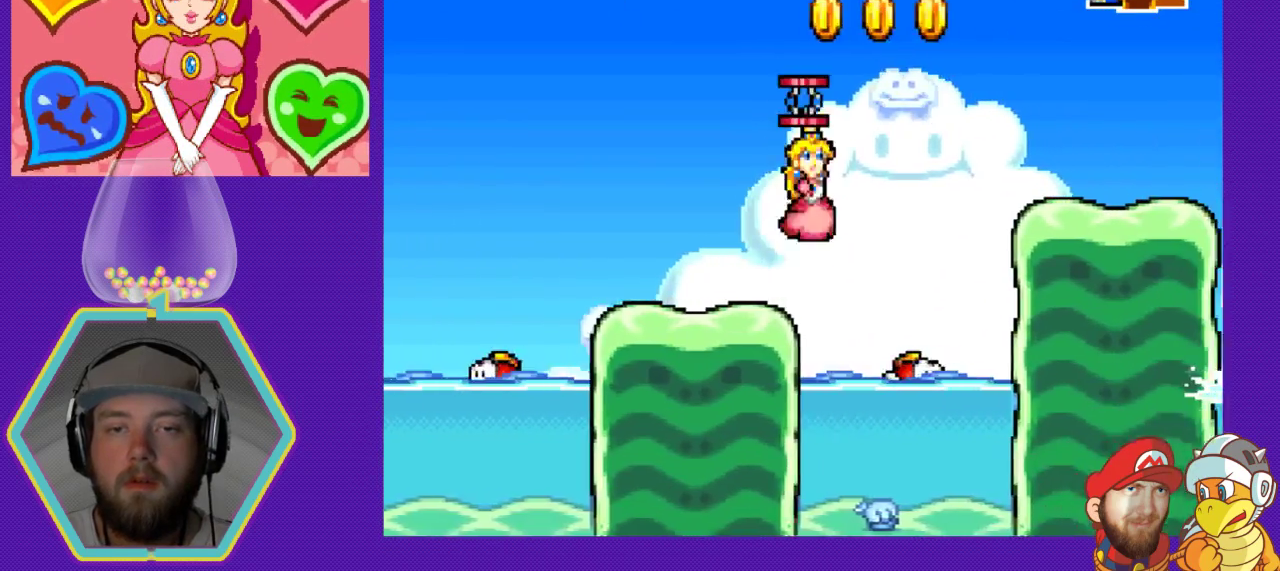
{"buttons": ["A", "DPAD_RIGHT"], "events": []}
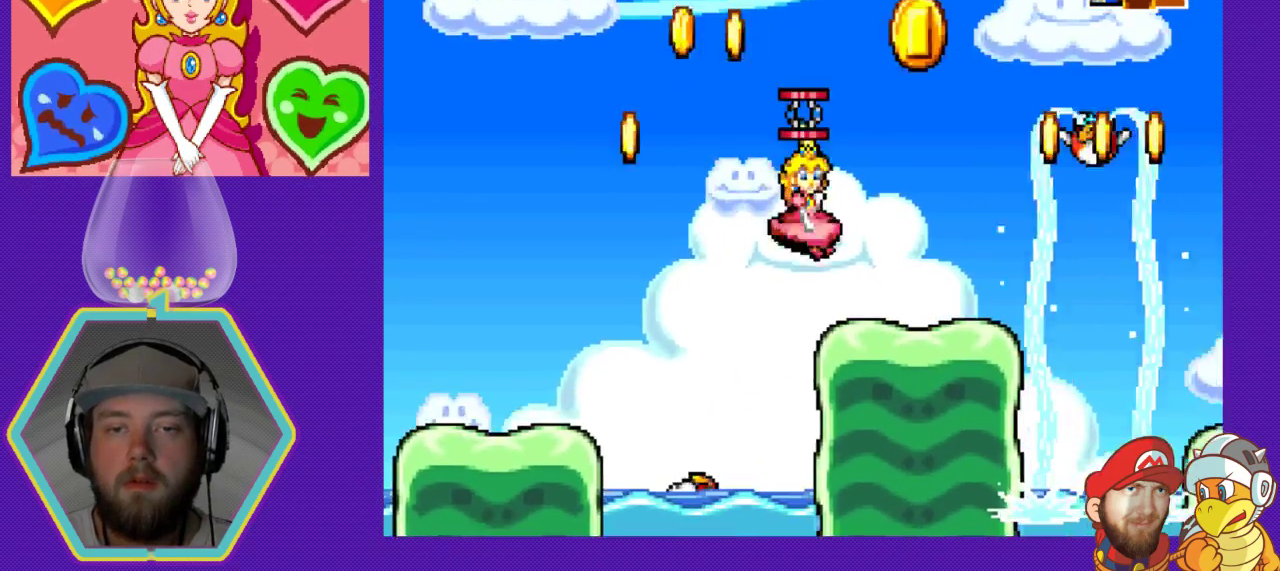
{"buttons": [], "events": [[100, "DPAD_RIGHT", "up"], [133, "A", "up"], [133, "DPAD_LEFT", "down"], [267, "DPAD_LEFT", "up"]]}
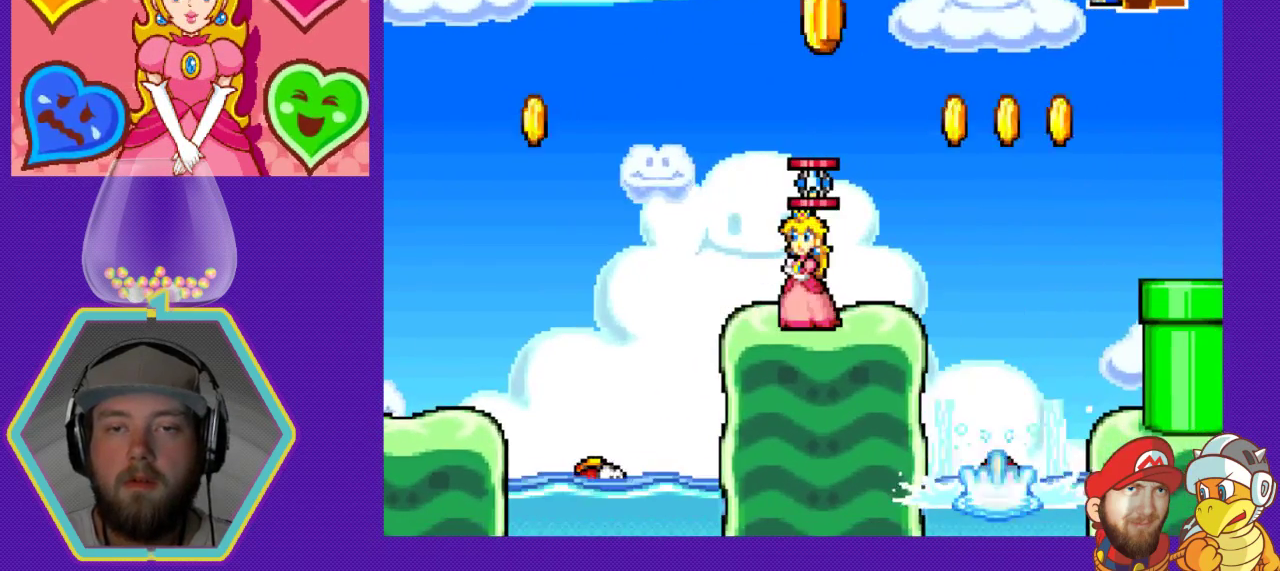
{"buttons": [], "events": [[233, "DPAD_RIGHT", "down"], [300, "DPAD_RIGHT", "up"]]}
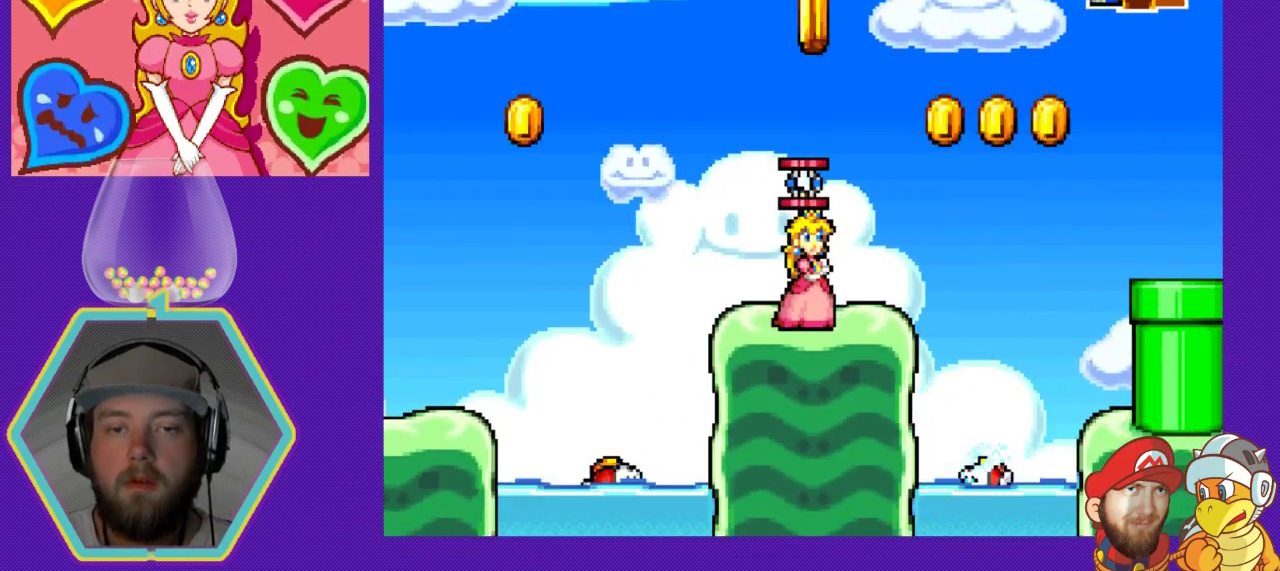
{"buttons": [], "events": []}
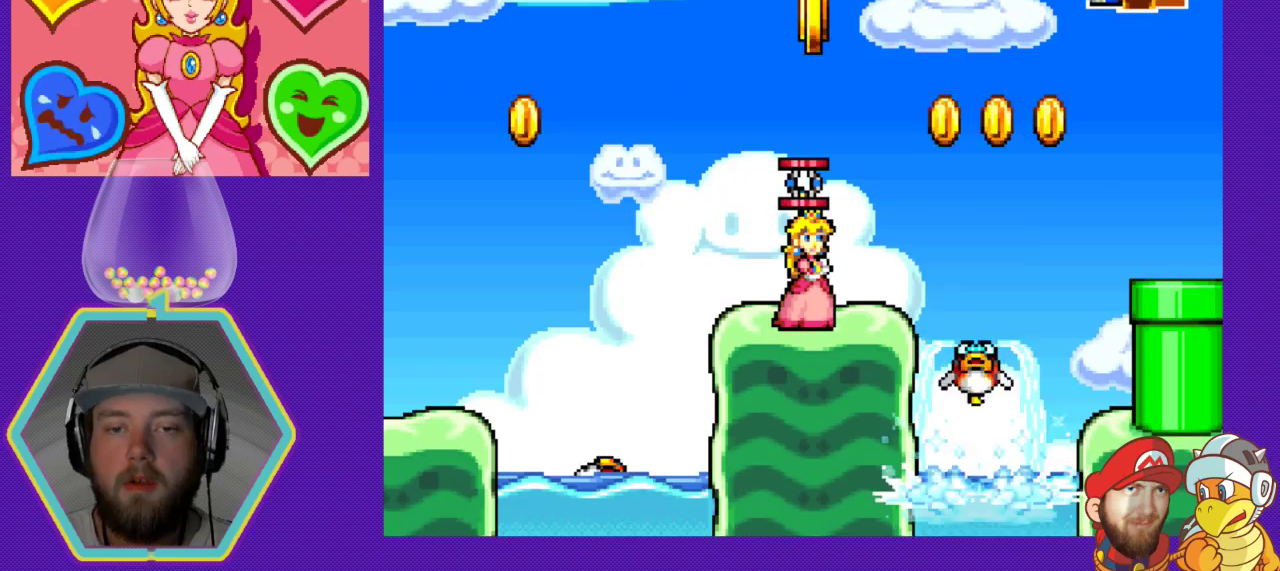
{"buttons": [], "events": [[233, "DPAD_LEFT", "down"], [367, "DPAD_LEFT", "up"]]}
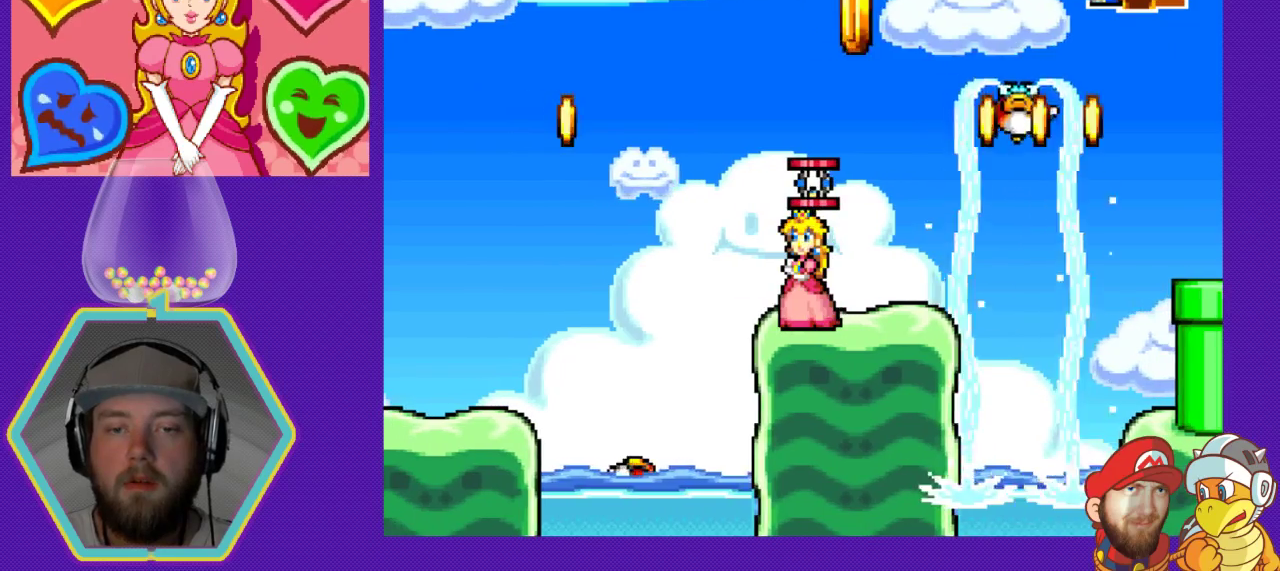
{"buttons": [], "events": [[400, "DPAD_LEFT", "down"], [500, "DPAD_LEFT", "up"]]}
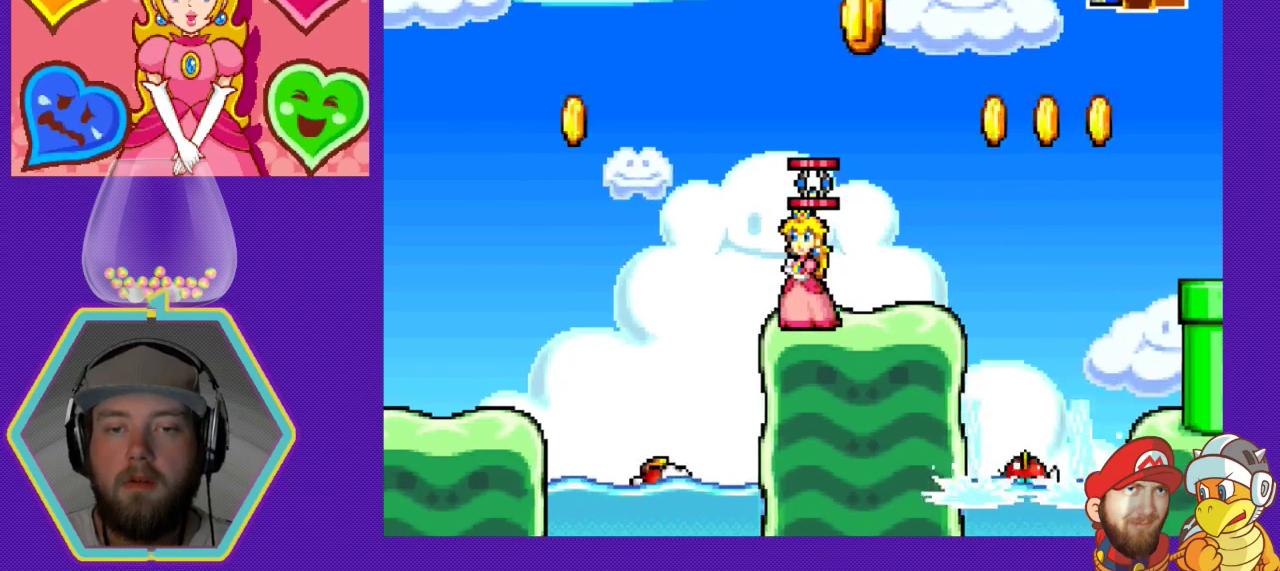
{"buttons": [], "events": [[367, "DPAD_RIGHT", "down"], [400, "DPAD_RIGHT", "up"]]}
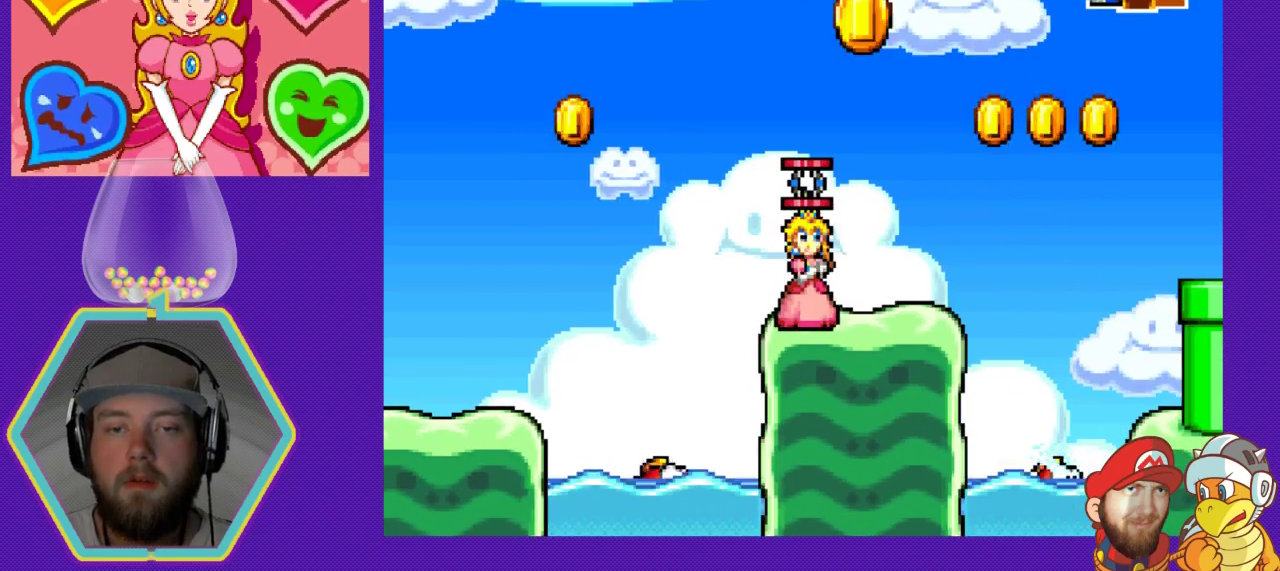
{"buttons": [], "events": [[233, "DPAD_LEFT", "down"], [333, "DPAD_LEFT", "up"]]}
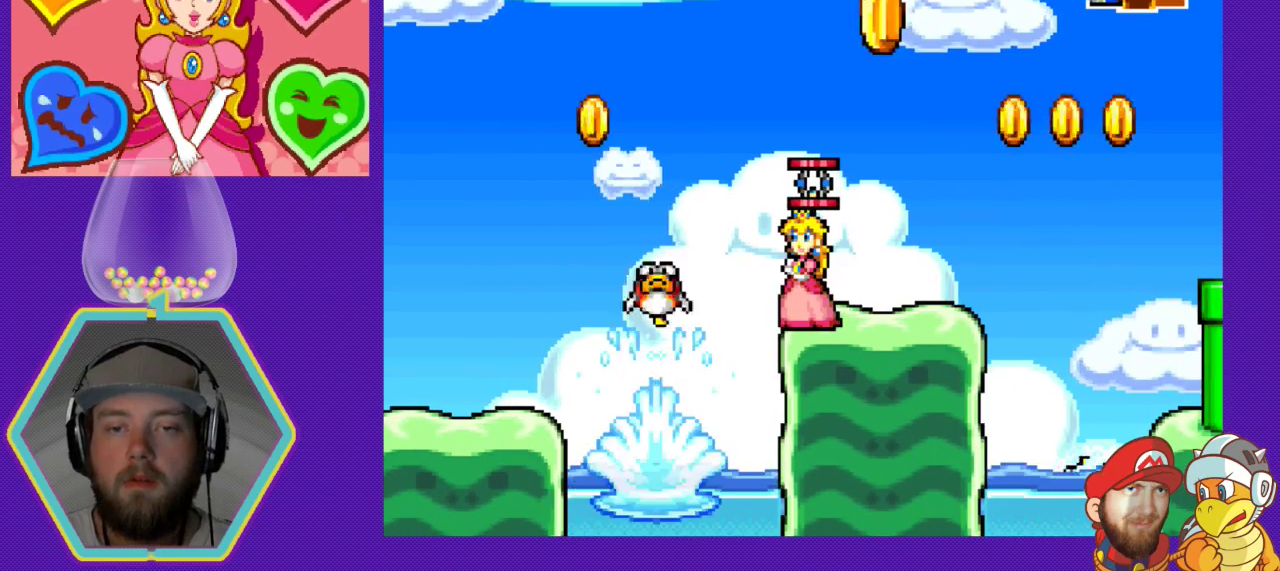
{"buttons": [], "events": [[267, "DPAD_RIGHT", "down"], [333, "DPAD_RIGHT", "up"]]}
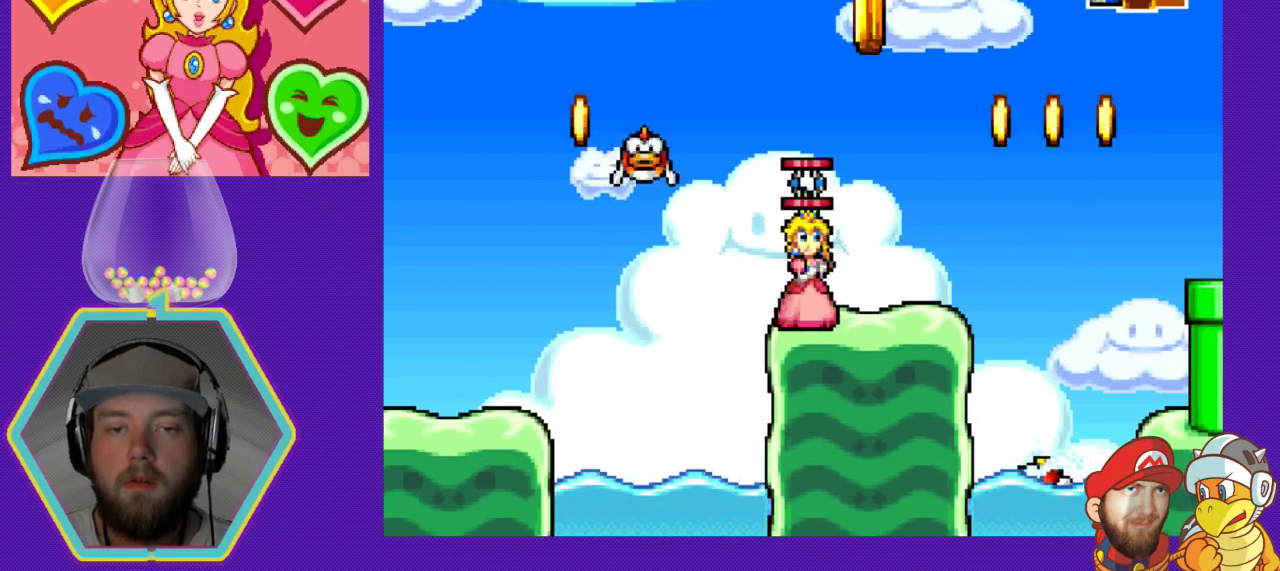
{"buttons": [], "events": [[133, "X", "down"], [200, "X", "up"]]}
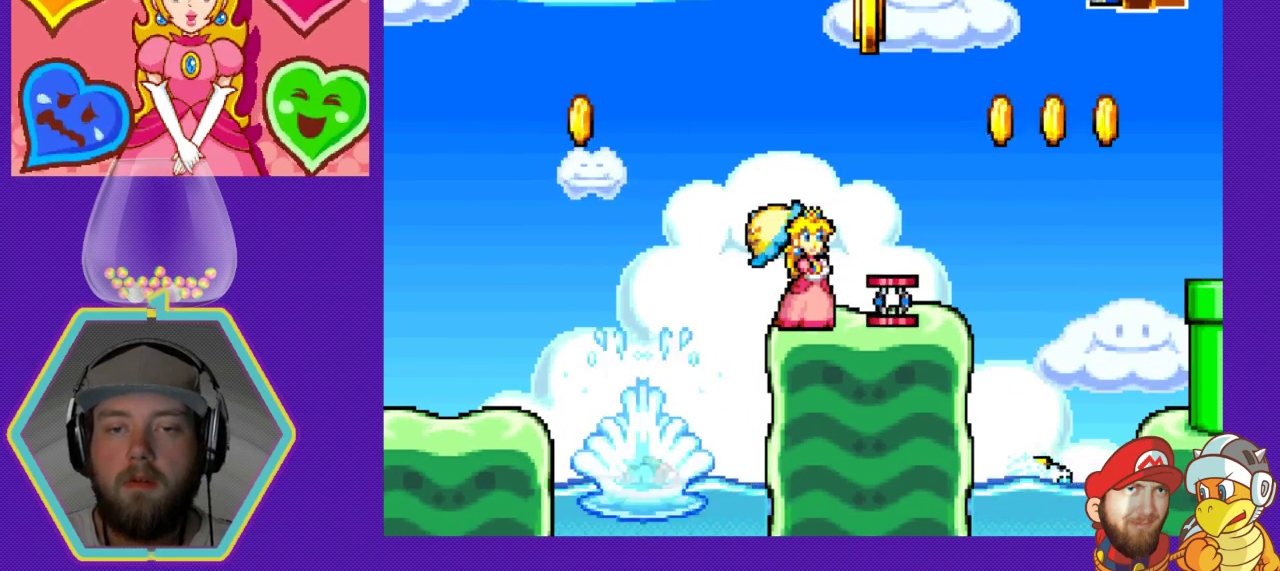
{"buttons": ["A", "DPAD_RIGHT"], "events": [[433, "A", "down"], [500, "DPAD_RIGHT", "down"]]}
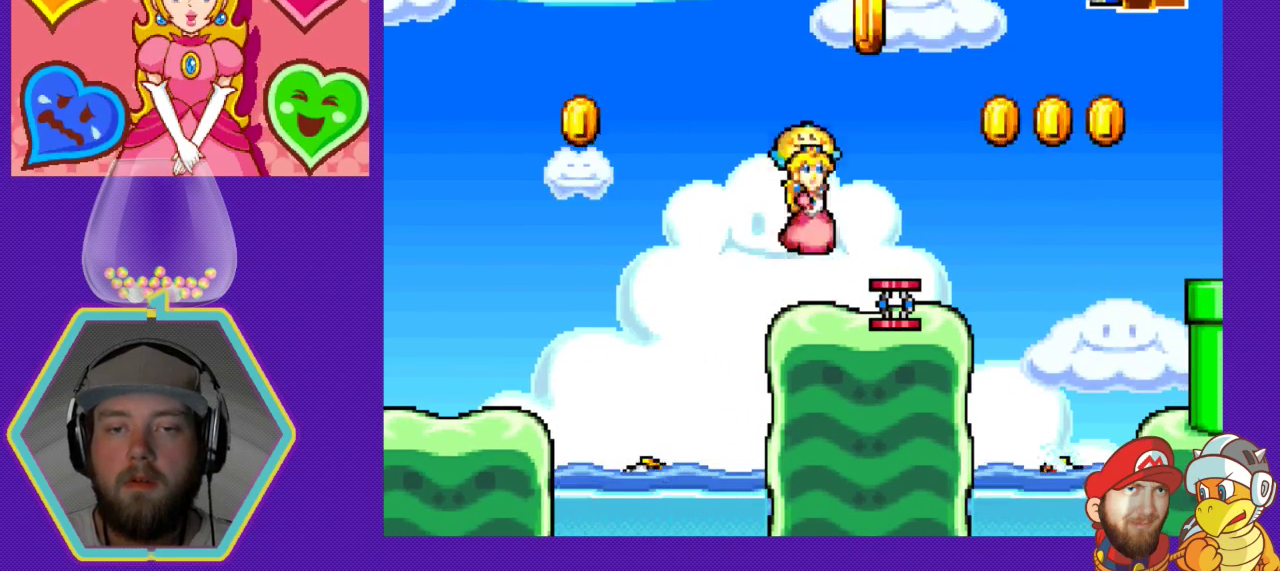
{"buttons": ["A"], "events": [[100, "A", "up"], [133, "DPAD_RIGHT", "up"], [500, "A", "down"]]}
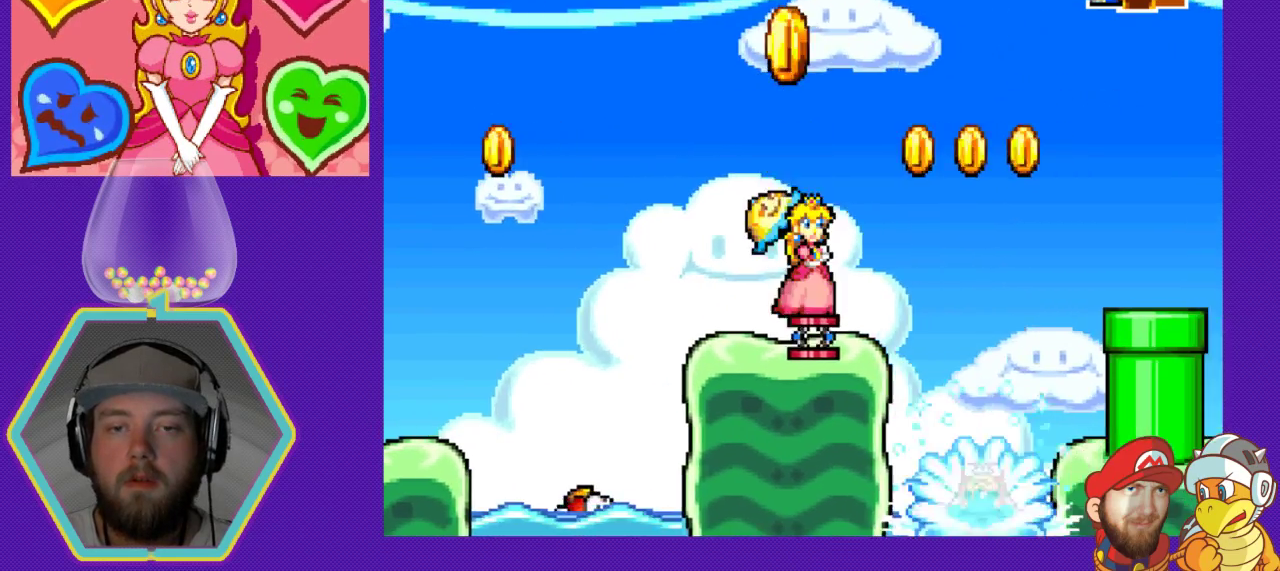
{"buttons": ["A"], "events": [[267, "DPAD_LEFT", "down"], [367, "DPAD_LEFT", "up"]]}
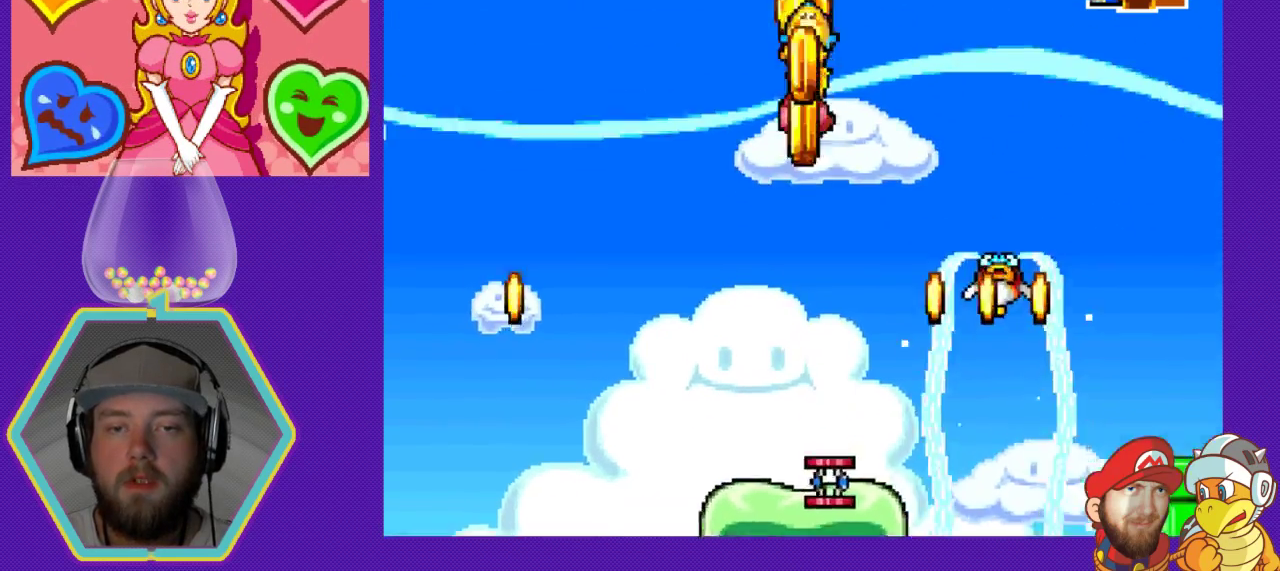
{"buttons": [], "events": [[33, "DPAD_RIGHT", "down"], [233, "DPAD_RIGHT", "up"], [333, "A", "up"], [367, "DPAD_LEFT", "down"], [500, "DPAD_LEFT", "up"]]}
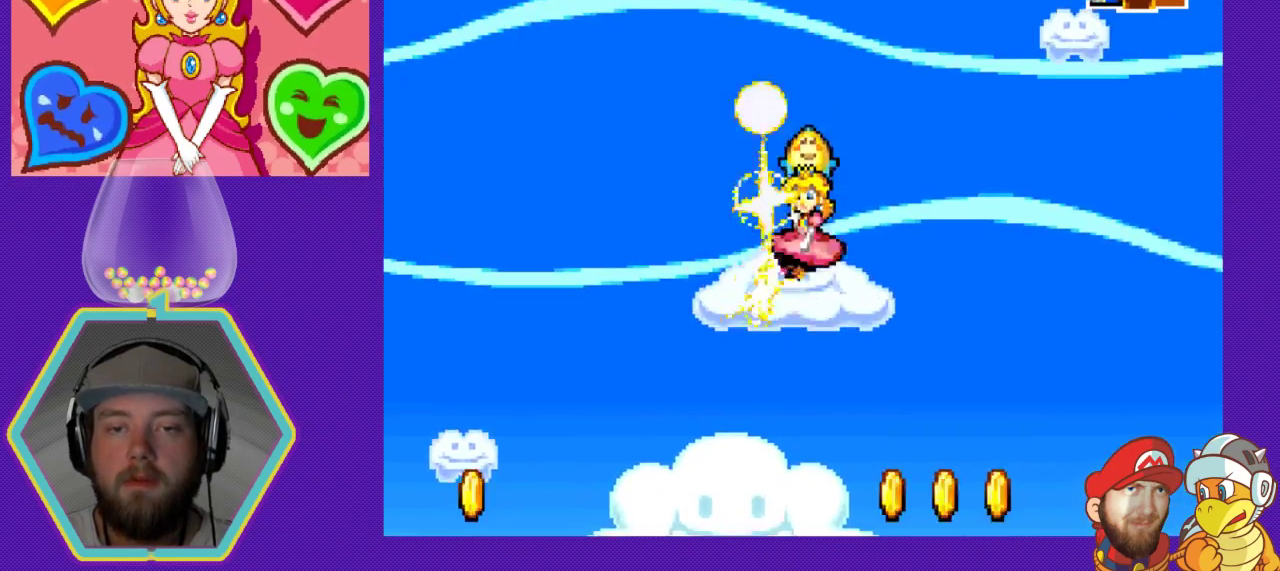
{"buttons": [], "events": []}
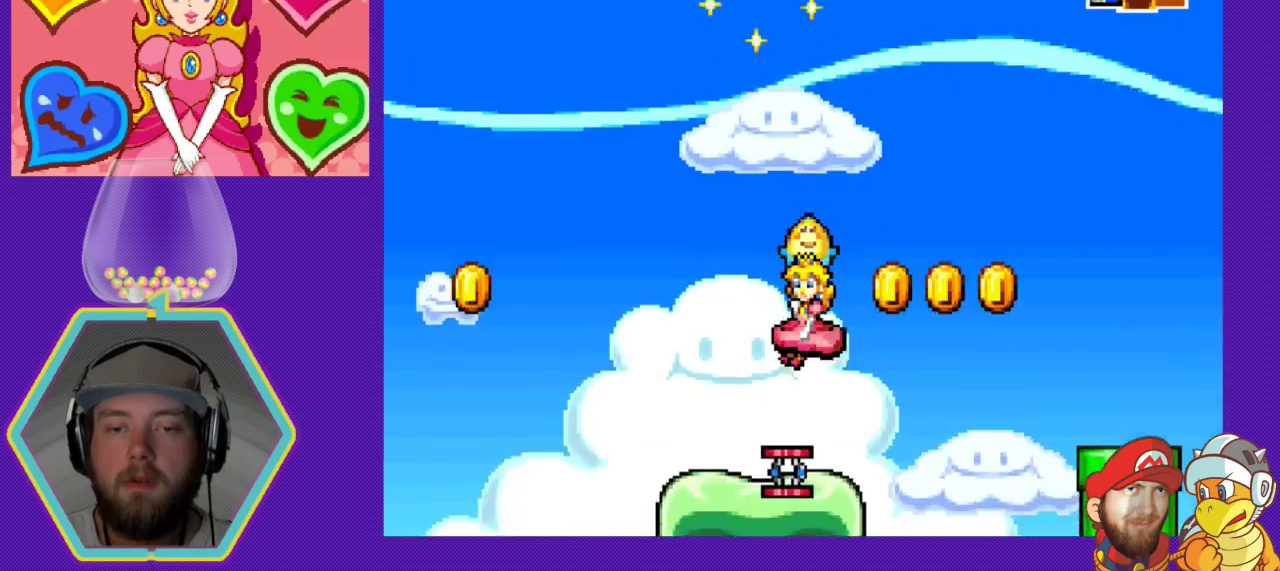
{"buttons": ["A", "DPAD_RIGHT"], "events": [[200, "A", "down"], [200, "DPAD_RIGHT", "down"]]}
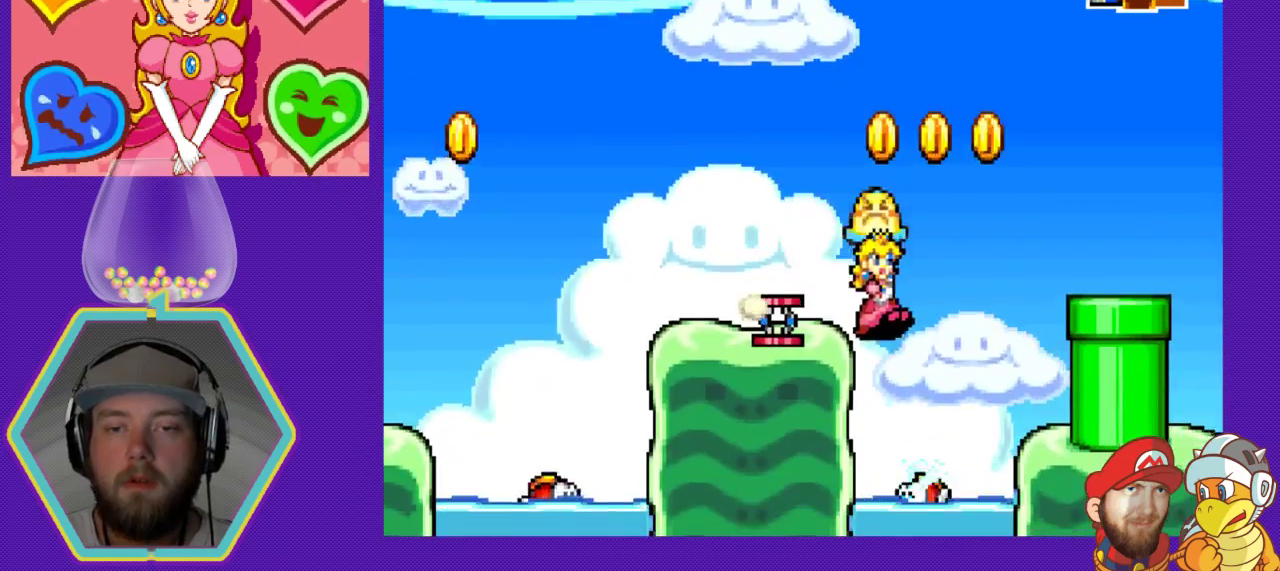
{"buttons": ["A", "DPAD_RIGHT"], "events": []}